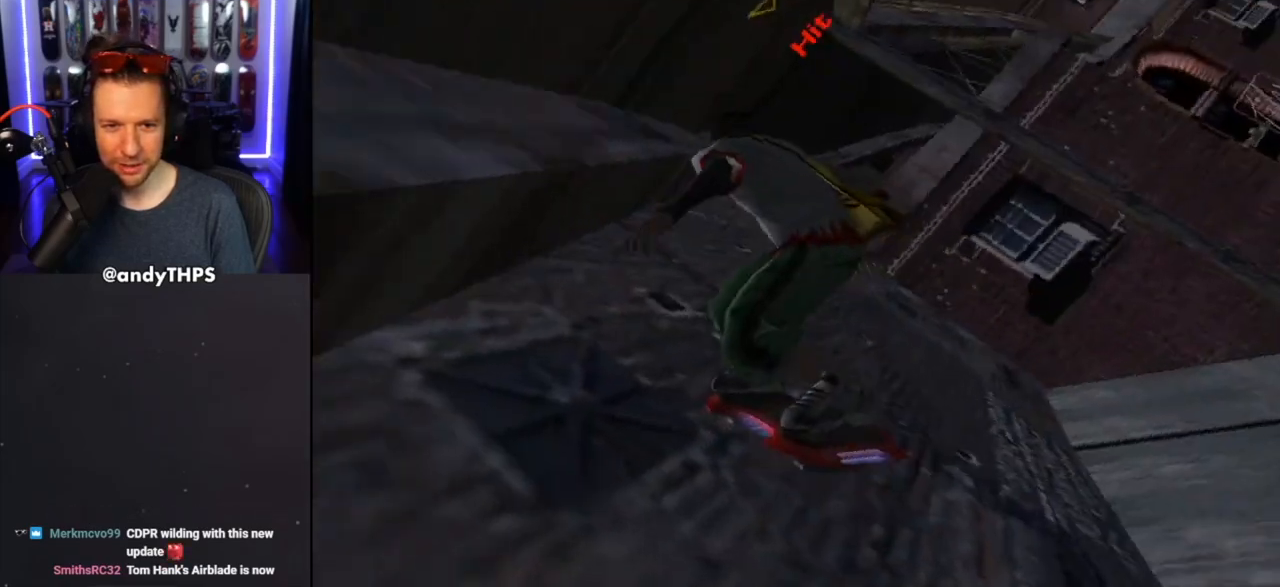
Gameplay with a controller (PlayStation layout); each line is a JSON object with the inputs held at the frame after it (dt_ms = milliseconds from this image to that frame). "events" lists button and stick changes between this image and that frame as [ms after this image, input, new state], when the widget could be followed in between. Not read: L2 R2.
{"dt_ms": 500, "buttons": [], "left_stick": "right", "right_stick": "center", "events": [[150, "left_stick", "center"], [483, "left_stick", "right"]]}
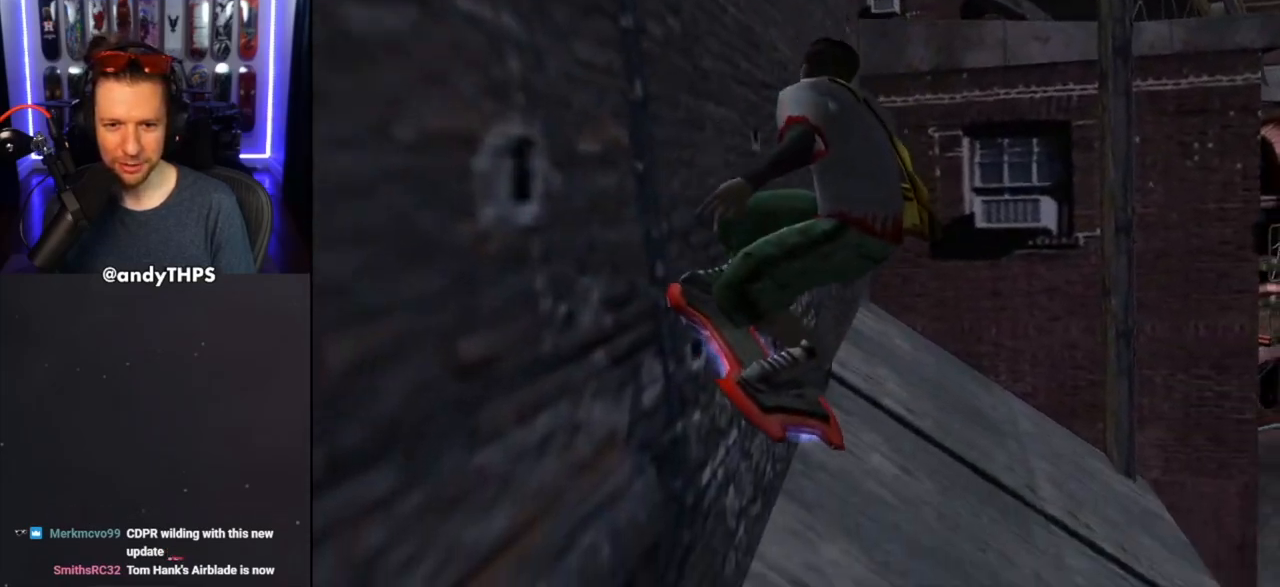
{"dt_ms": 500, "buttons": [], "left_stick": "right", "right_stick": "center", "events": []}
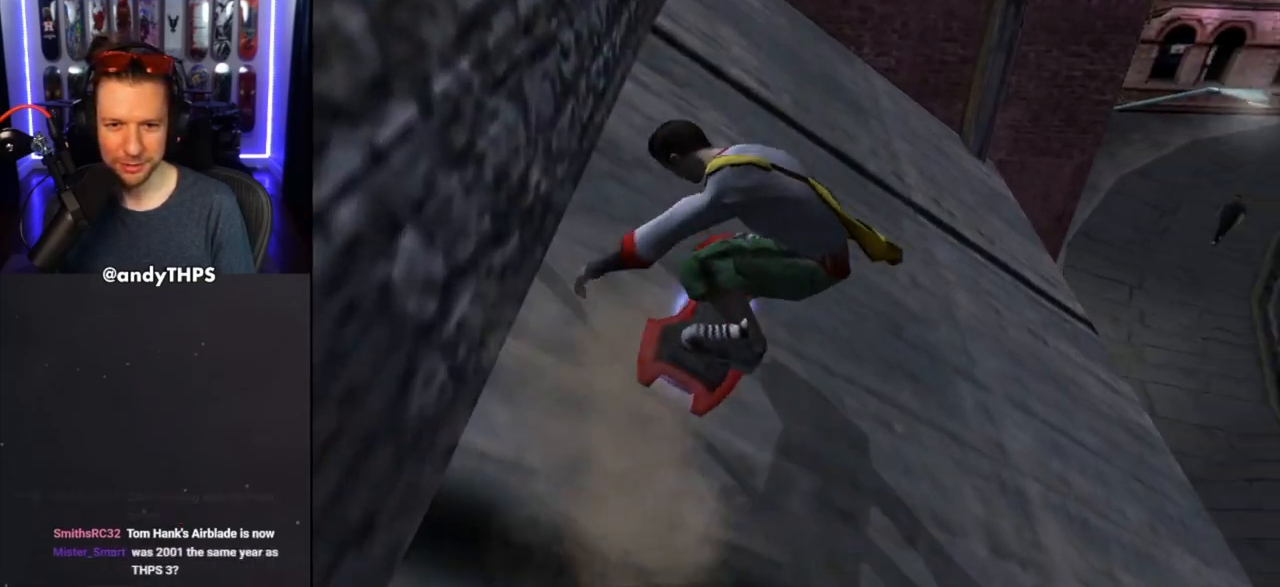
{"dt_ms": 500, "buttons": [], "left_stick": "center", "right_stick": "center", "events": [[333, "left_stick", "center"]]}
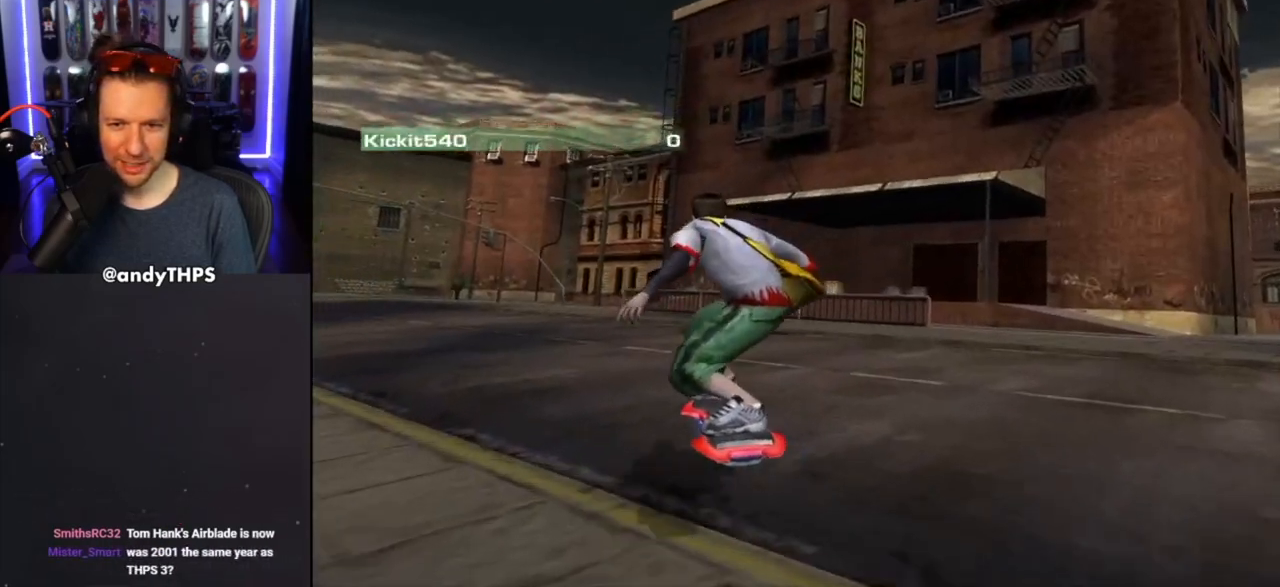
{"dt_ms": 500, "buttons": [], "left_stick": "right", "right_stick": "center", "events": [[17, "left_stick", "right"]]}
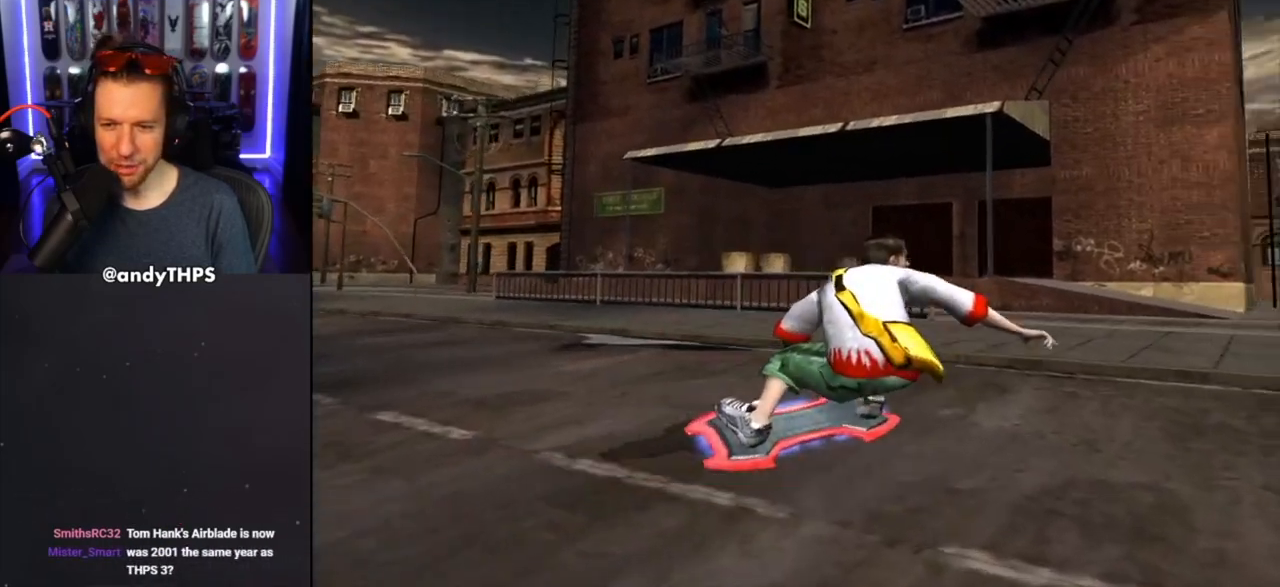
{"dt_ms": 500, "buttons": [], "left_stick": "center", "right_stick": "center", "events": [[33, "left_stick", "center"]]}
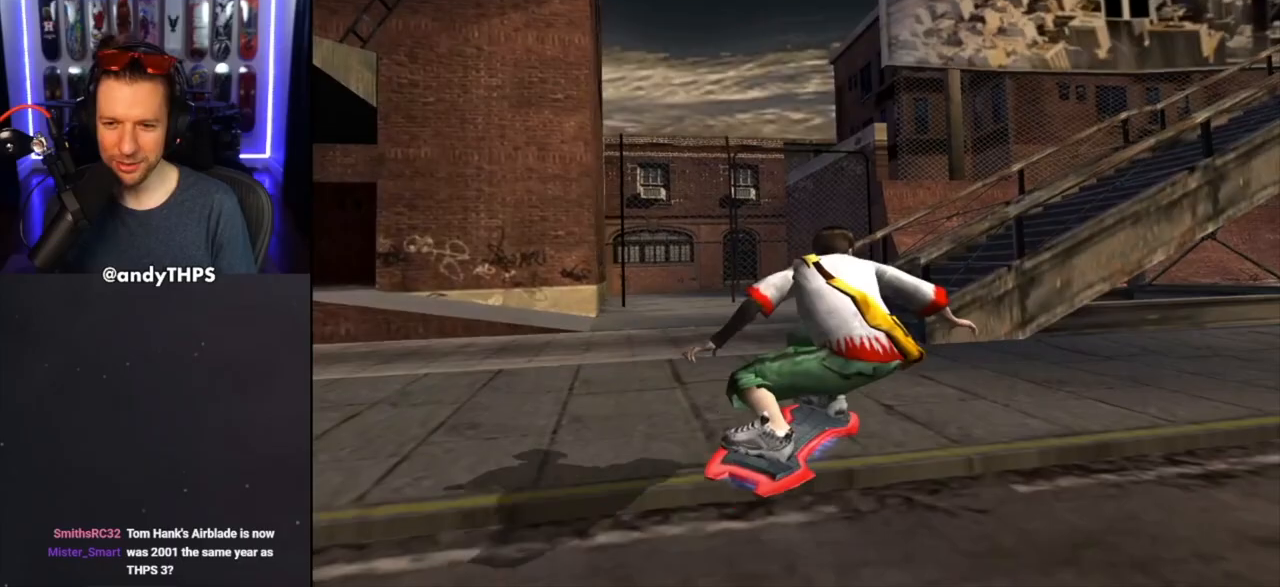
{"dt_ms": 500, "buttons": [], "left_stick": "down-right", "right_stick": "center", "events": [[17, "left_stick", "right"], [450, "left_stick", "down-right"]]}
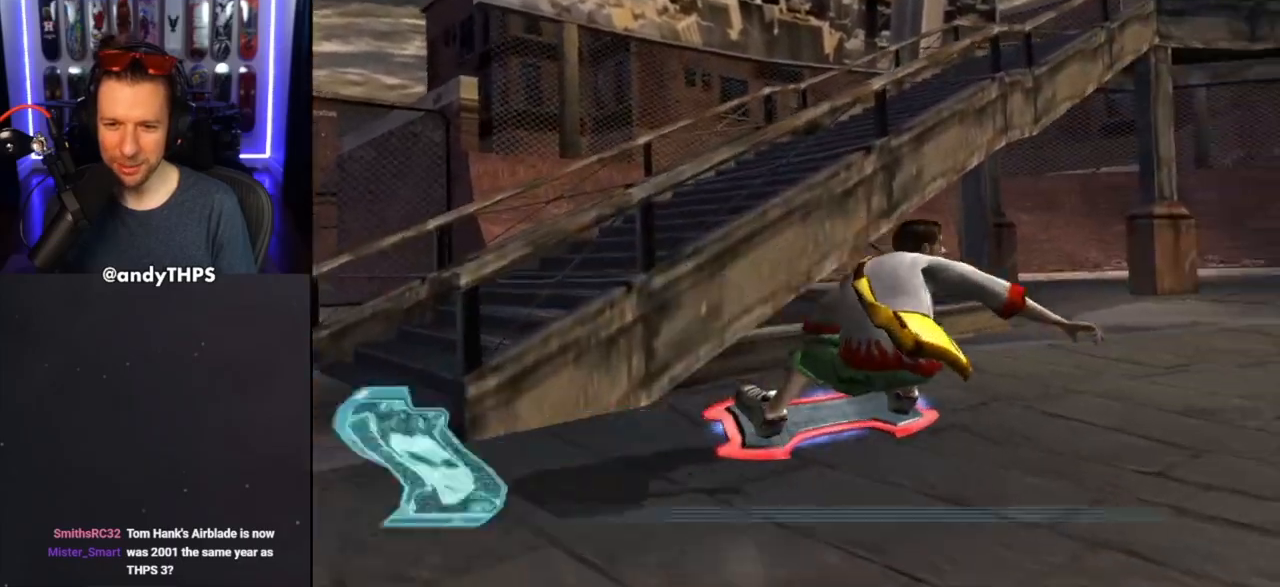
{"dt_ms": 500, "buttons": [], "left_stick": "down-right", "right_stick": "center", "events": []}
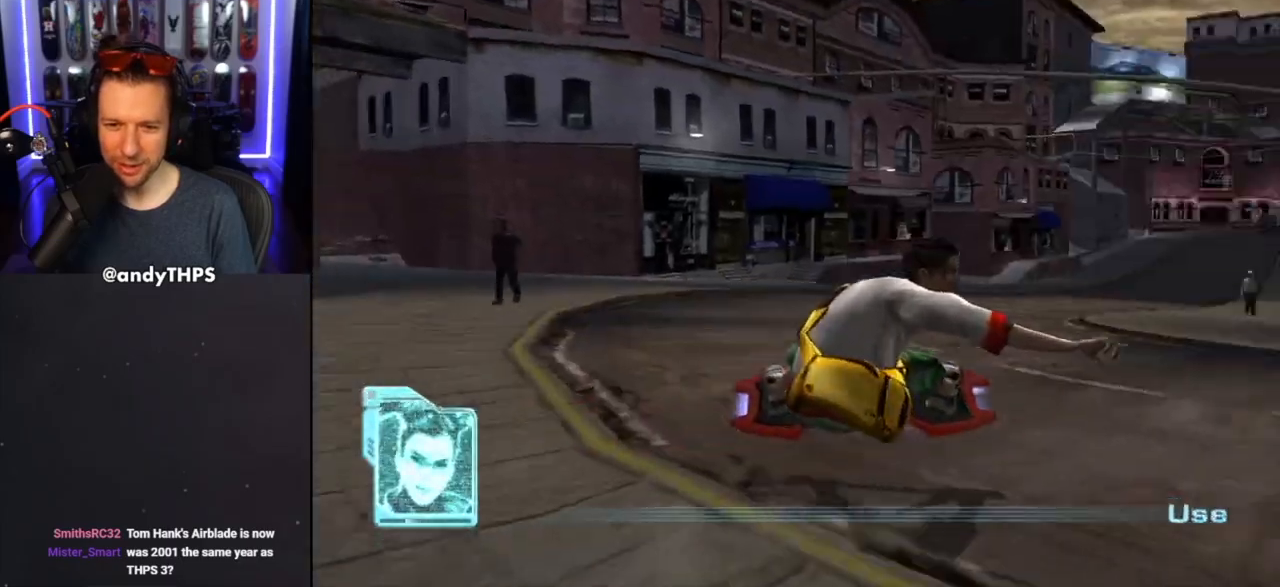
{"dt_ms": 500, "buttons": [], "left_stick": "right", "right_stick": "center", "events": [[367, "left_stick", "right"]]}
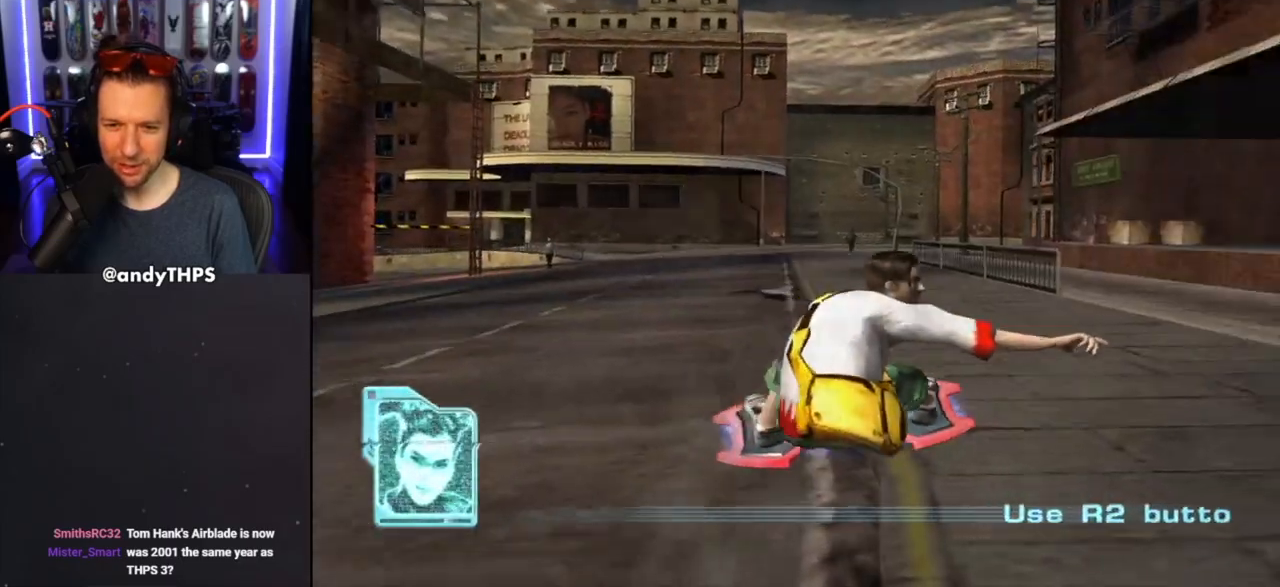
{"dt_ms": 500, "buttons": [], "left_stick": "down-right", "right_stick": "center", "events": [[33, "left_stick", "left"], [117, "left_stick", "center"], [400, "left_stick", "right"], [450, "left_stick", "down-right"]]}
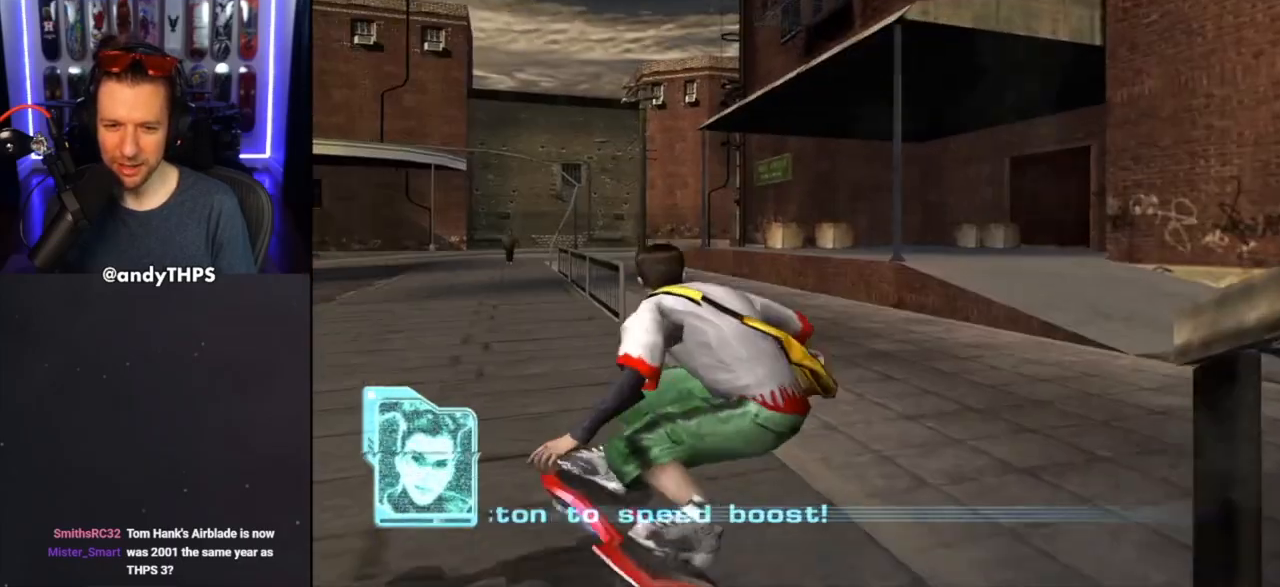
{"dt_ms": 500, "buttons": [], "left_stick": "down-right", "right_stick": "center", "events": []}
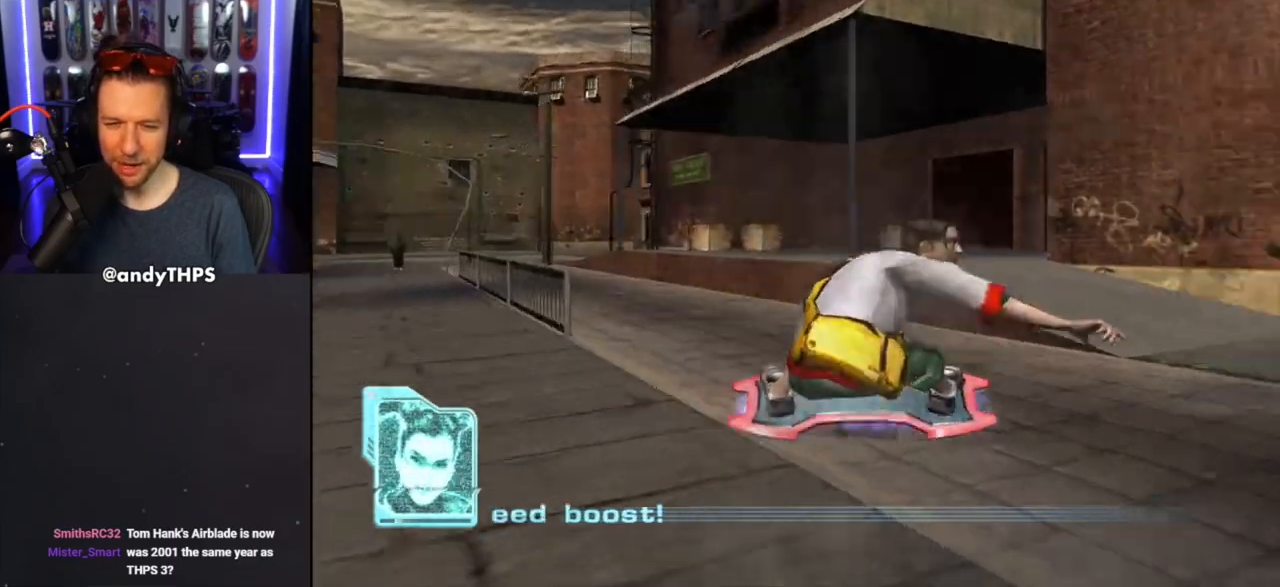
{"dt_ms": 500, "buttons": [], "left_stick": "right", "right_stick": "center", "events": [[17, "left_stick", "right"]]}
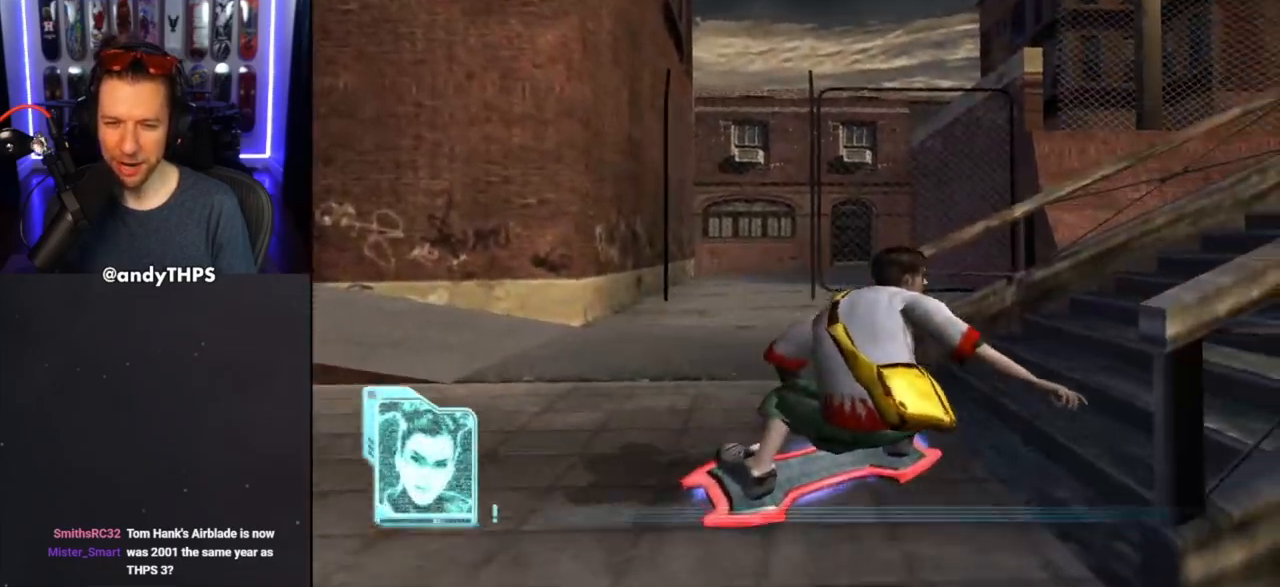
{"dt_ms": 500, "buttons": [], "left_stick": "right", "right_stick": "center", "events": []}
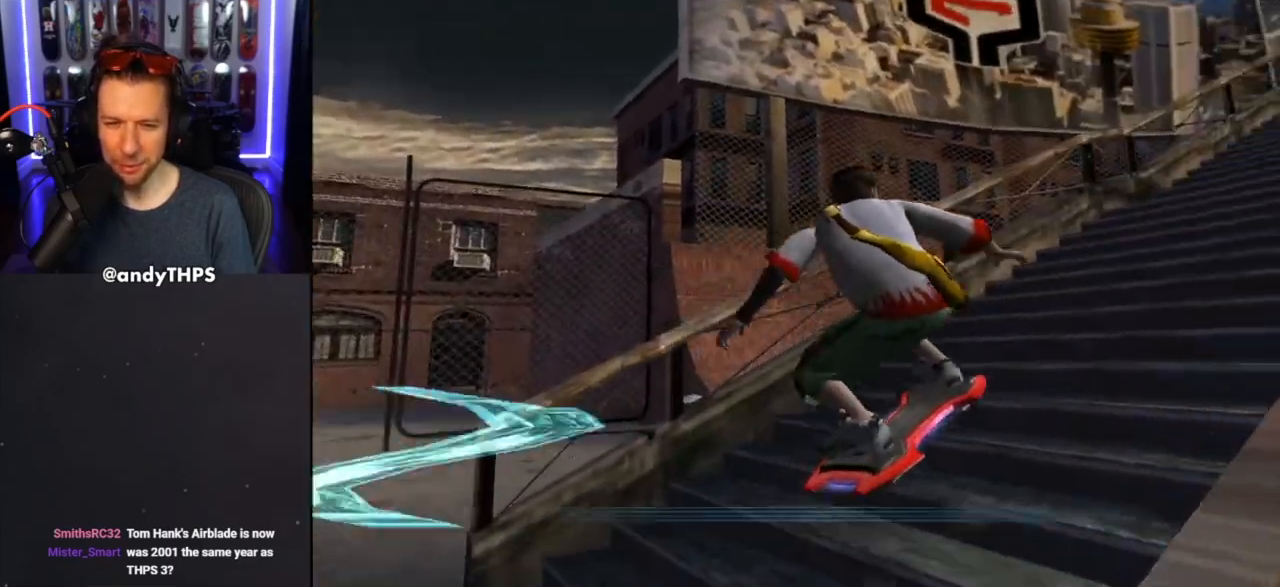
{"dt_ms": 500, "buttons": [], "left_stick": "center", "right_stick": "center", "events": [[300, "left_stick", "up-left"], [483, "left_stick", "center"]]}
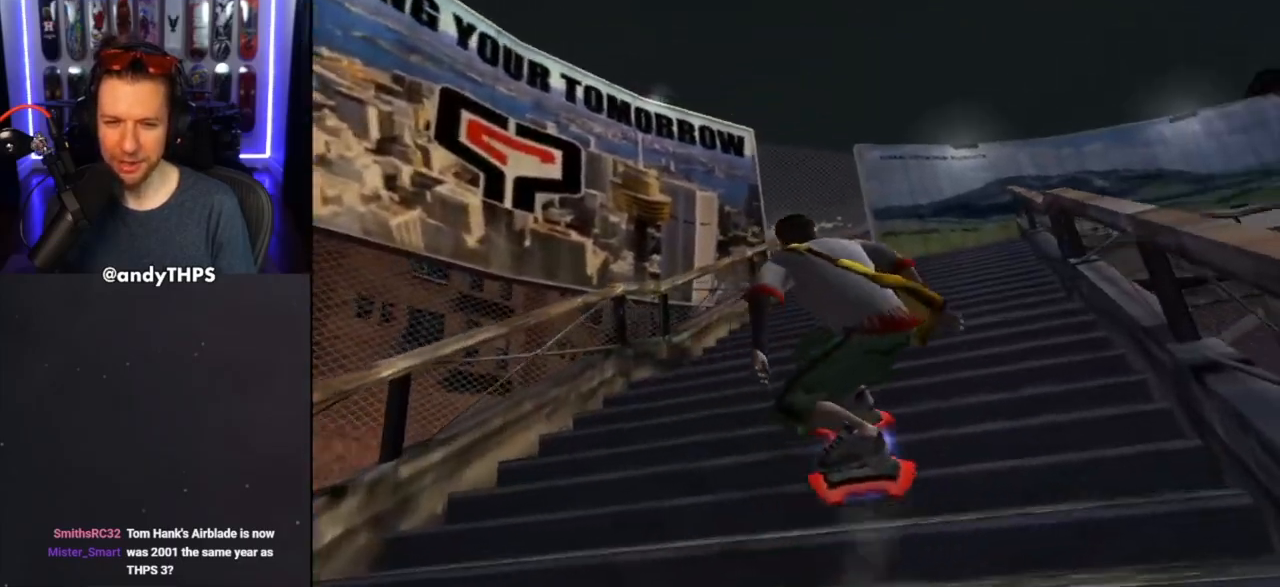
{"dt_ms": 500, "buttons": [], "left_stick": "center", "right_stick": "center", "events": [[333, "left_stick", "right"], [483, "left_stick", "center"]]}
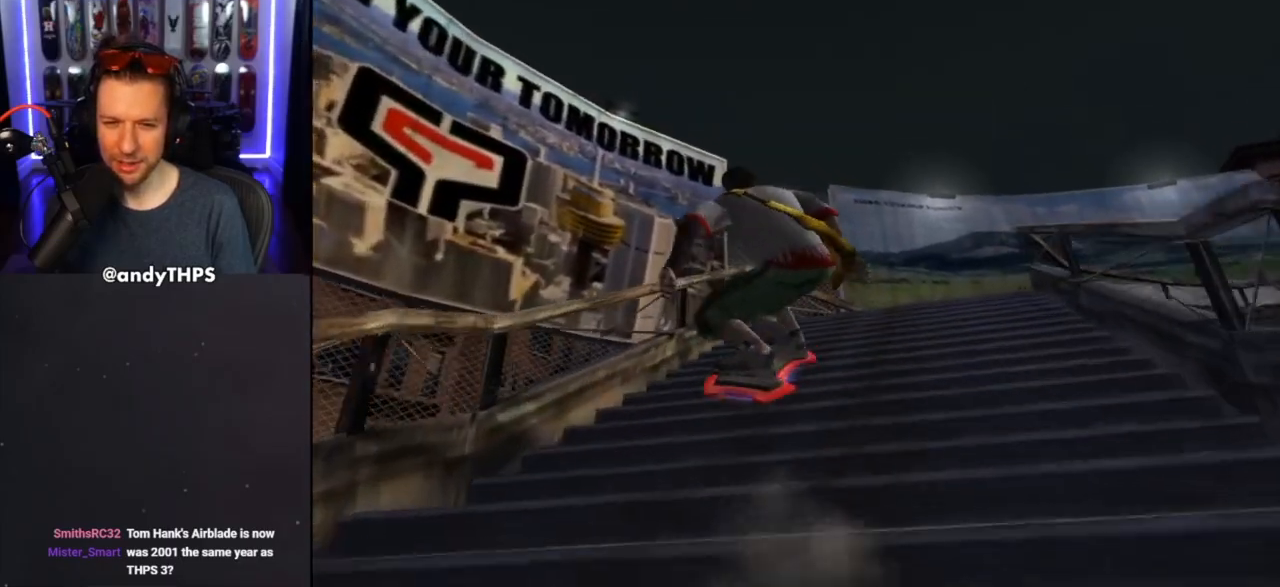
{"dt_ms": 500, "buttons": [], "left_stick": "right", "right_stick": "center", "events": [[350, "left_stick", "right"]]}
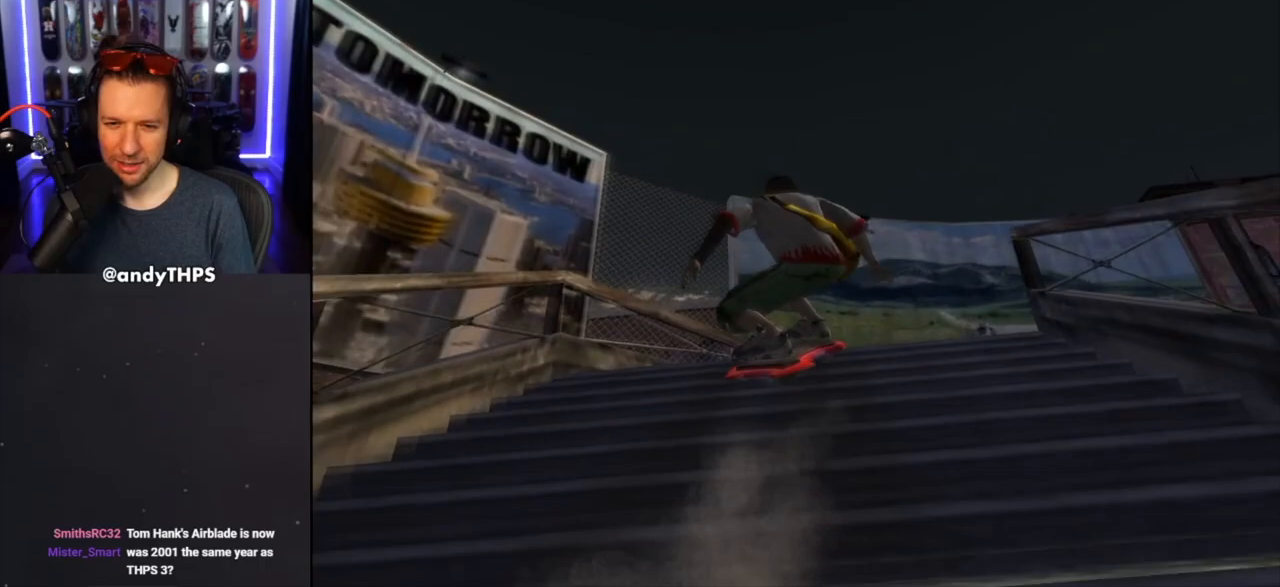
{"dt_ms": 500, "buttons": [], "left_stick": "center", "right_stick": "center", "events": [[17, "left_stick", "center"], [333, "left_stick", "right"], [500, "left_stick", "center"]]}
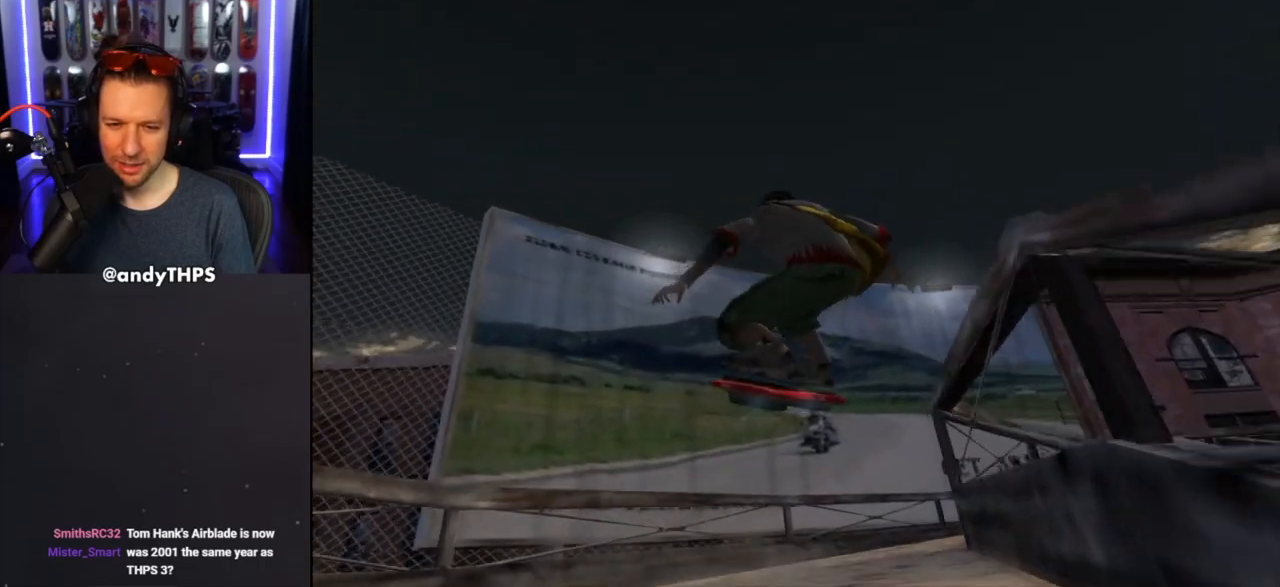
{"dt_ms": 500, "buttons": [], "left_stick": "center", "right_stick": "center", "events": []}
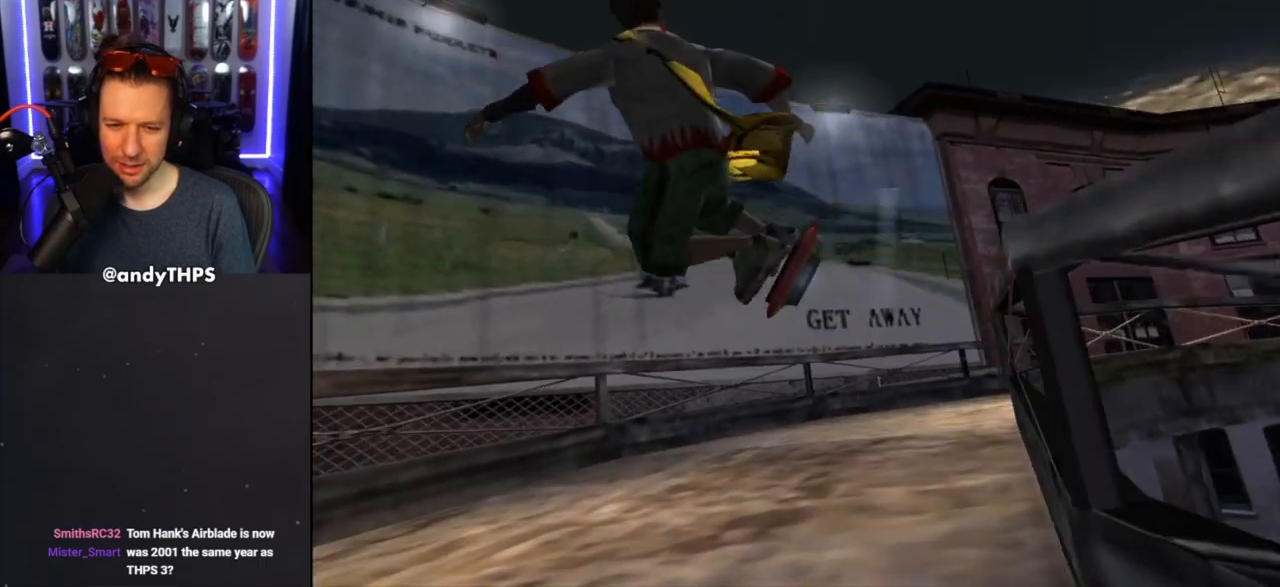
{"dt_ms": 500, "buttons": [], "left_stick": "right", "right_stick": "center", "events": [[150, "left_stick", "right"]]}
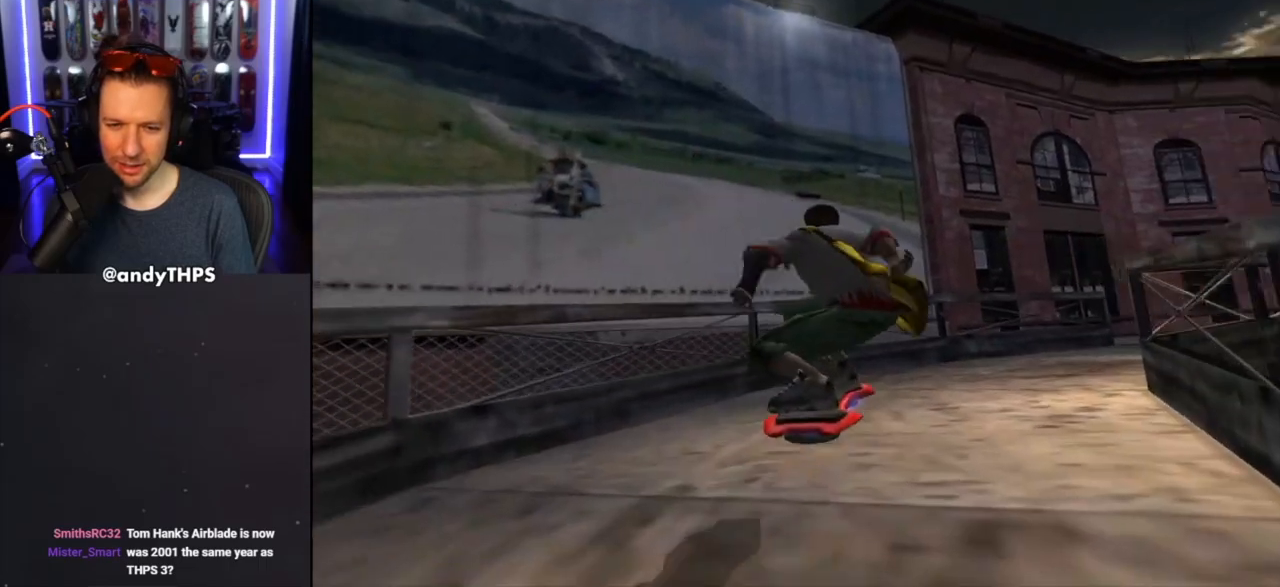
{"dt_ms": 500, "buttons": [], "left_stick": "right", "right_stick": "center", "events": [[300, "left_stick", "center"], [483, "left_stick", "right"]]}
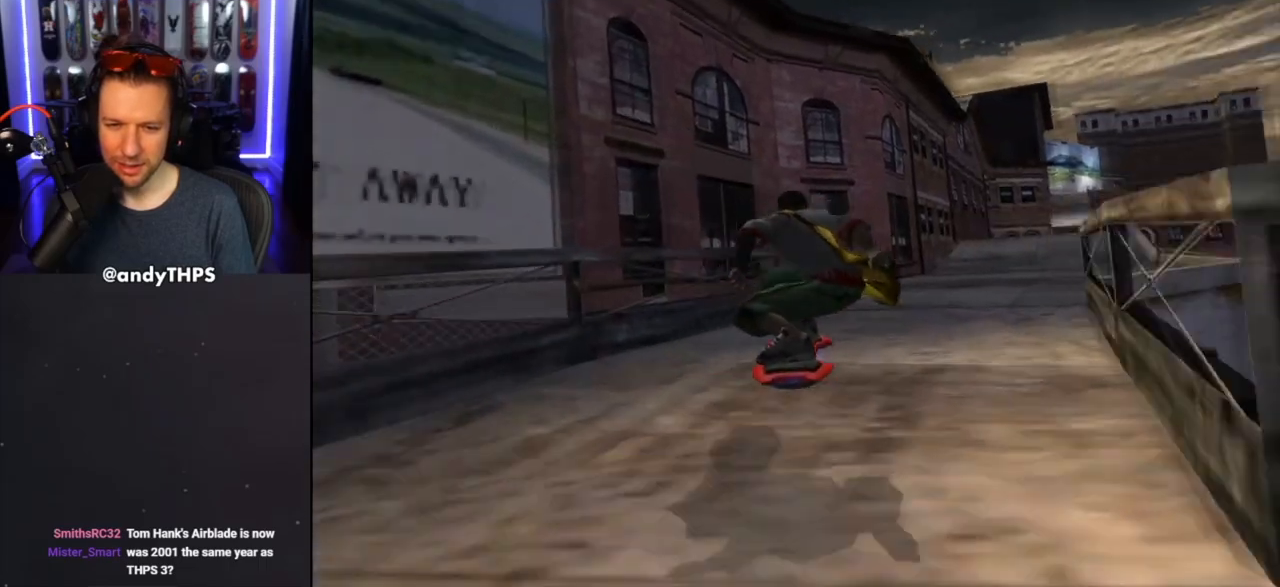
{"dt_ms": 500, "buttons": [], "left_stick": "right", "right_stick": "center", "events": [[283, "left_stick", "center"], [467, "left_stick", "right"]]}
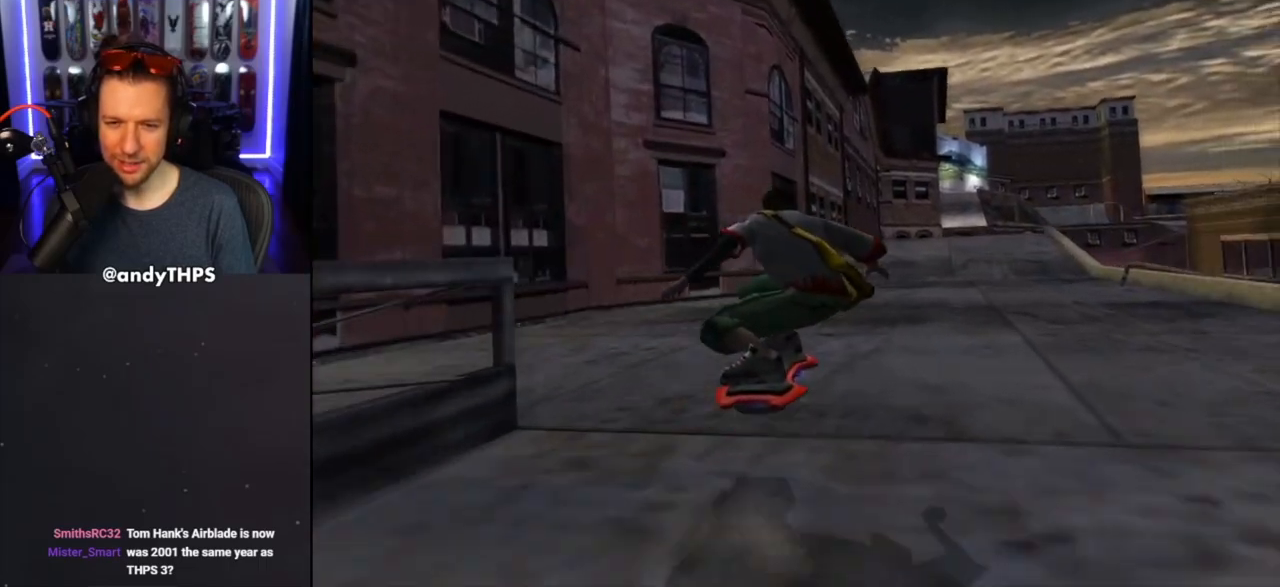
{"dt_ms": 500, "buttons": [], "left_stick": "right", "right_stick": "center", "events": []}
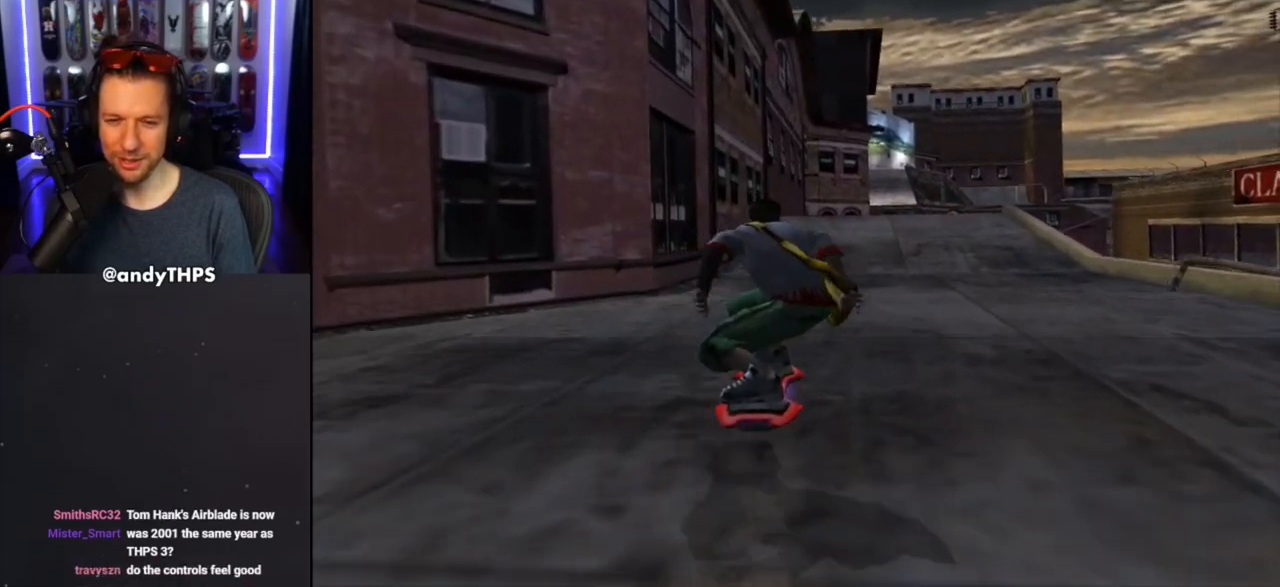
{"dt_ms": 500, "buttons": [], "left_stick": "center", "right_stick": "center", "events": [[233, "left_stick", "center"]]}
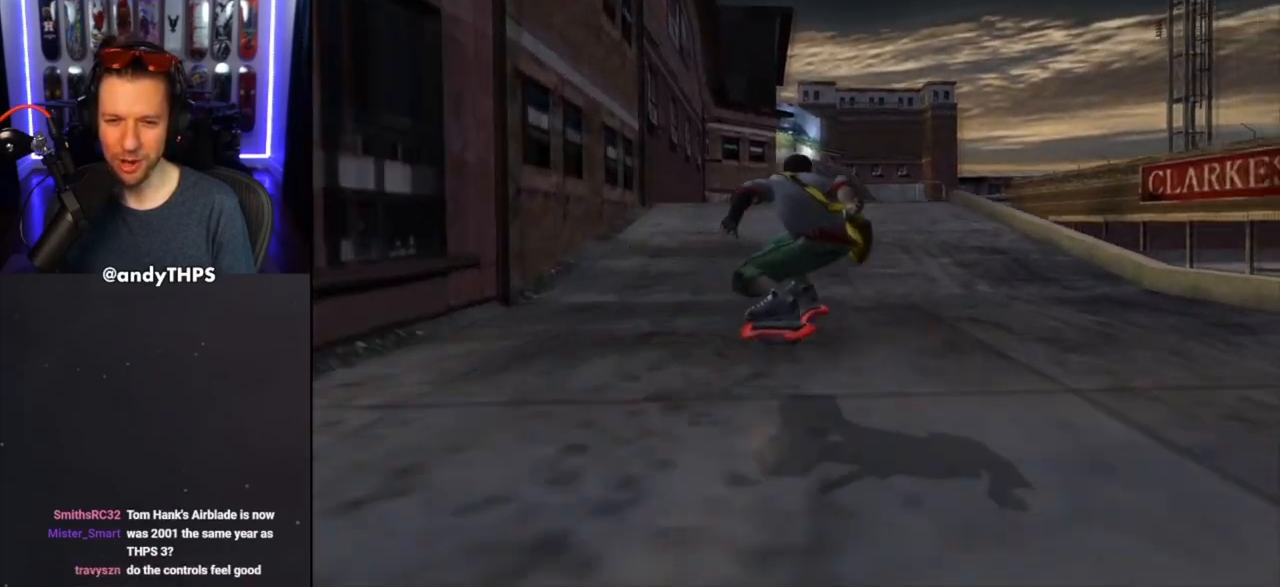
{"dt_ms": 500, "buttons": [], "left_stick": "center", "right_stick": "center", "events": [[167, "left_stick", "left"], [317, "left_stick", "center"]]}
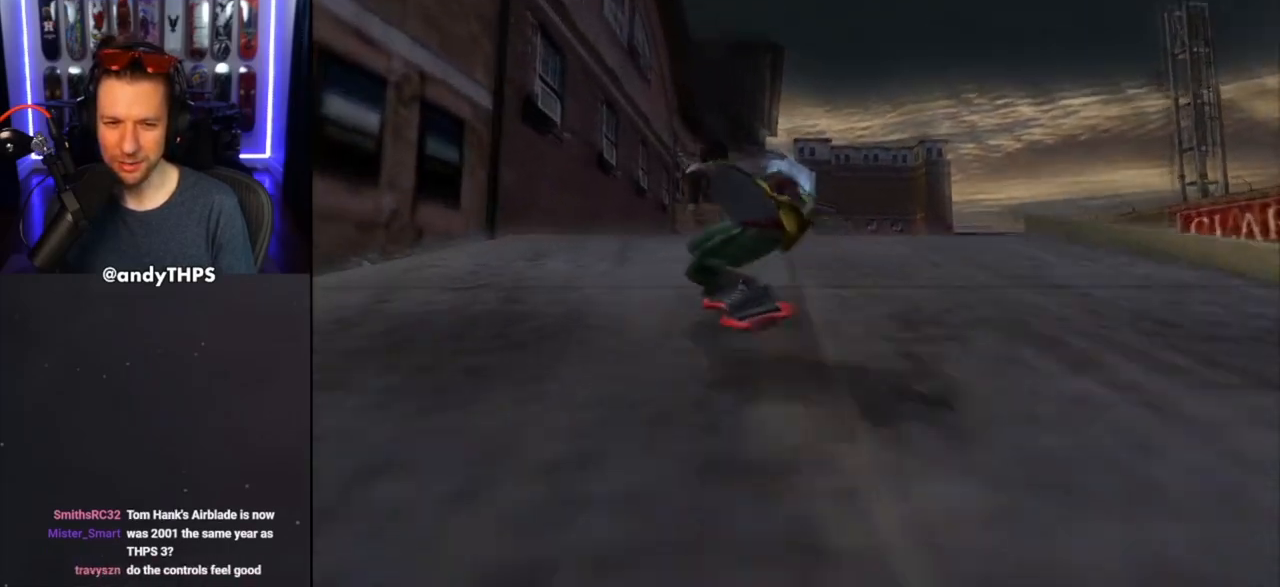
{"dt_ms": 500, "buttons": [], "left_stick": "center", "right_stick": "center", "events": [[50, "left_stick", "right"], [167, "CROSS", "down"], [200, "left_stick", "center"], [300, "CROSS", "up"]]}
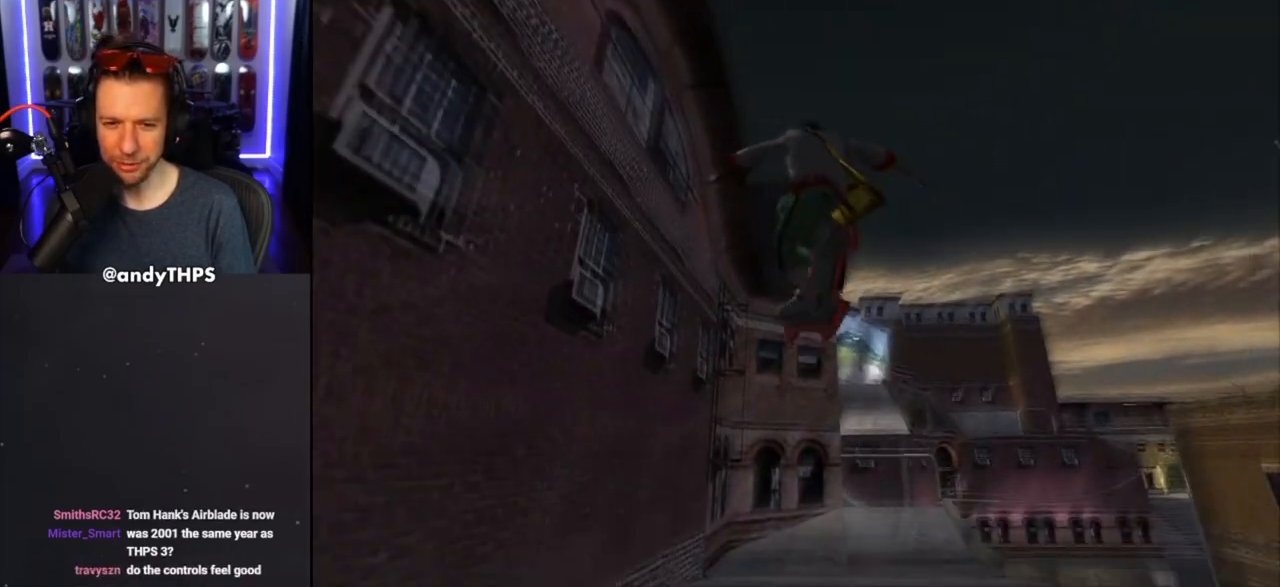
{"dt_ms": 1000, "buttons": [], "left_stick": "center", "right_stick": "center", "events": []}
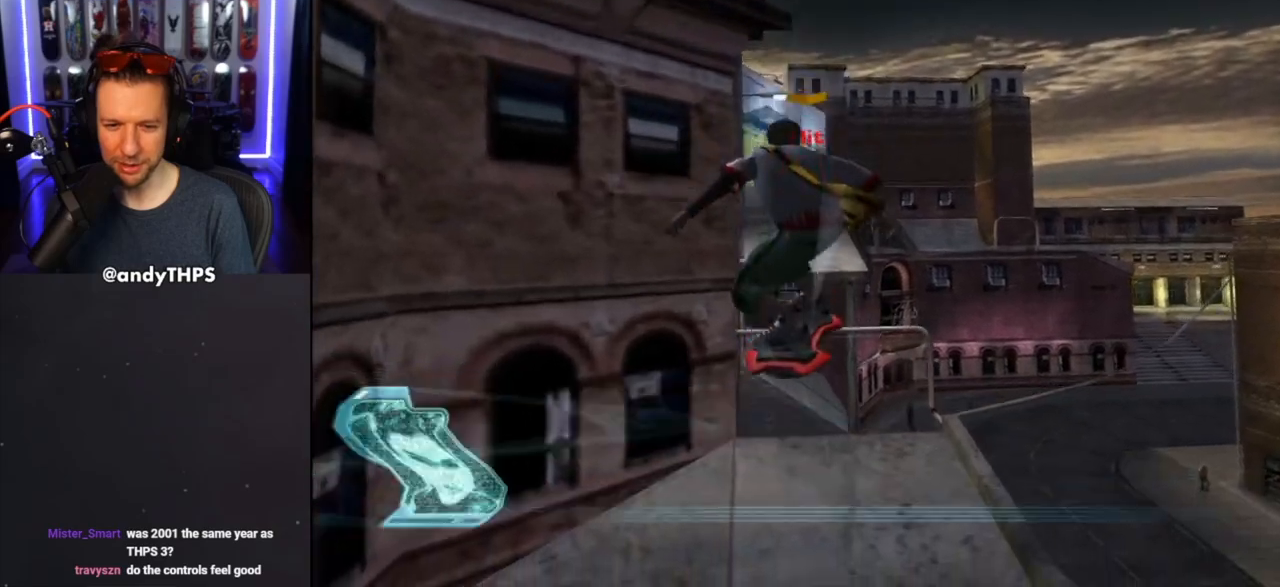
{"dt_ms": 500, "buttons": [], "left_stick": "center", "right_stick": "center", "events": []}
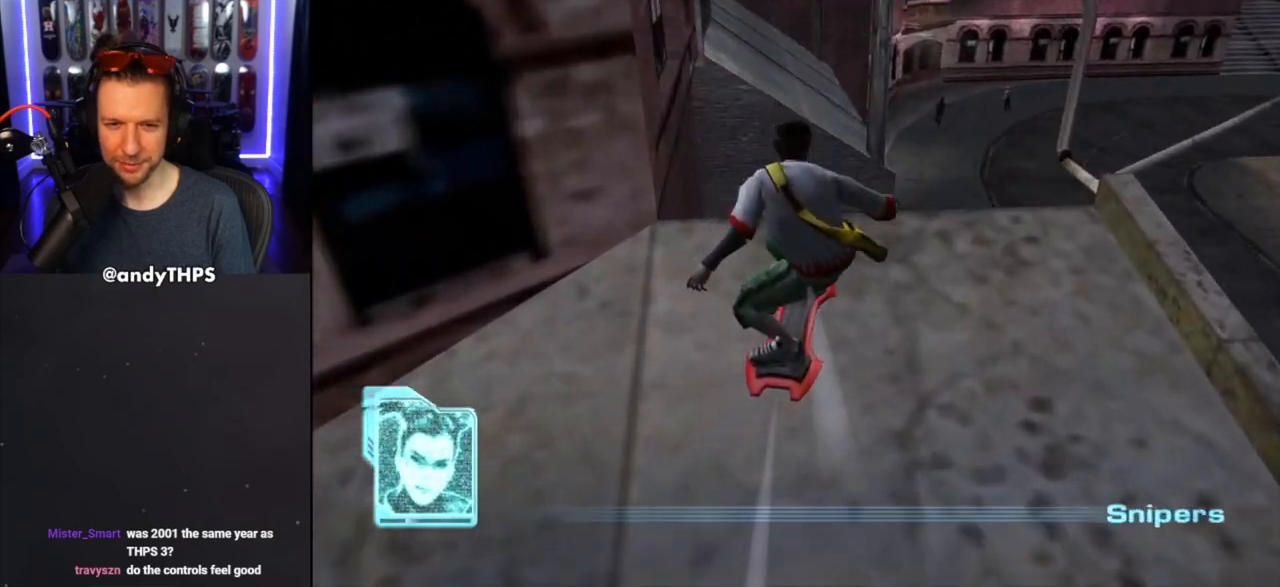
{"dt_ms": 500, "buttons": ["CROSS"], "left_stick": "center", "right_stick": "center", "events": [[50, "CROSS", "down"], [167, "CROSS", "up"], [300, "CROSS", "down"]]}
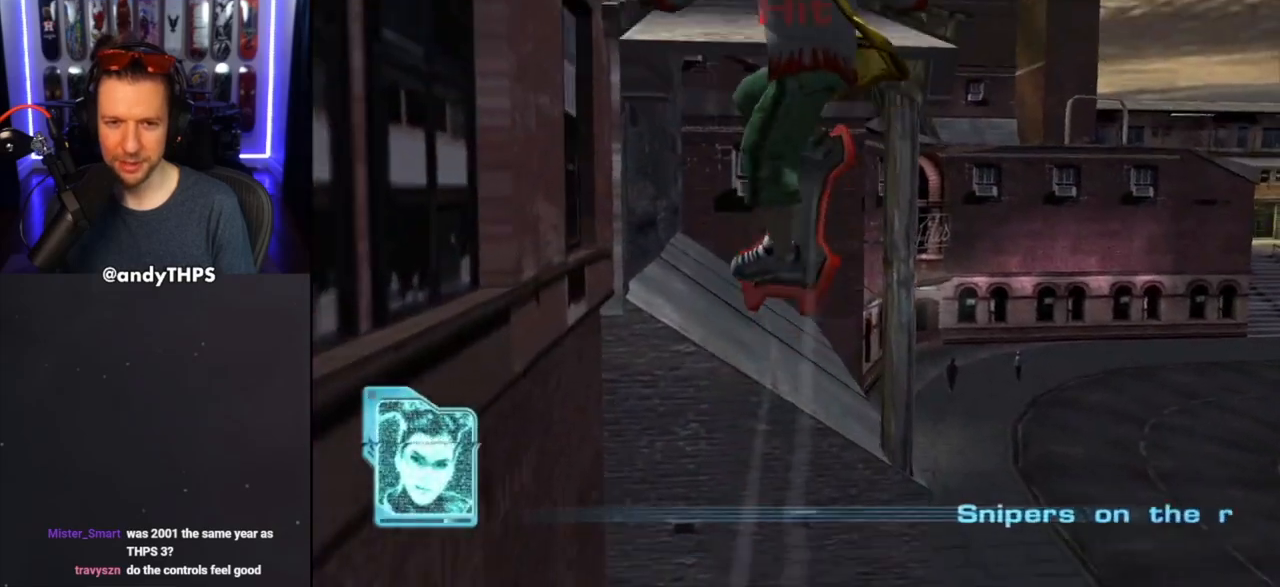
{"dt_ms": 500, "buttons": ["CROSS"], "left_stick": "center", "right_stick": "center", "events": []}
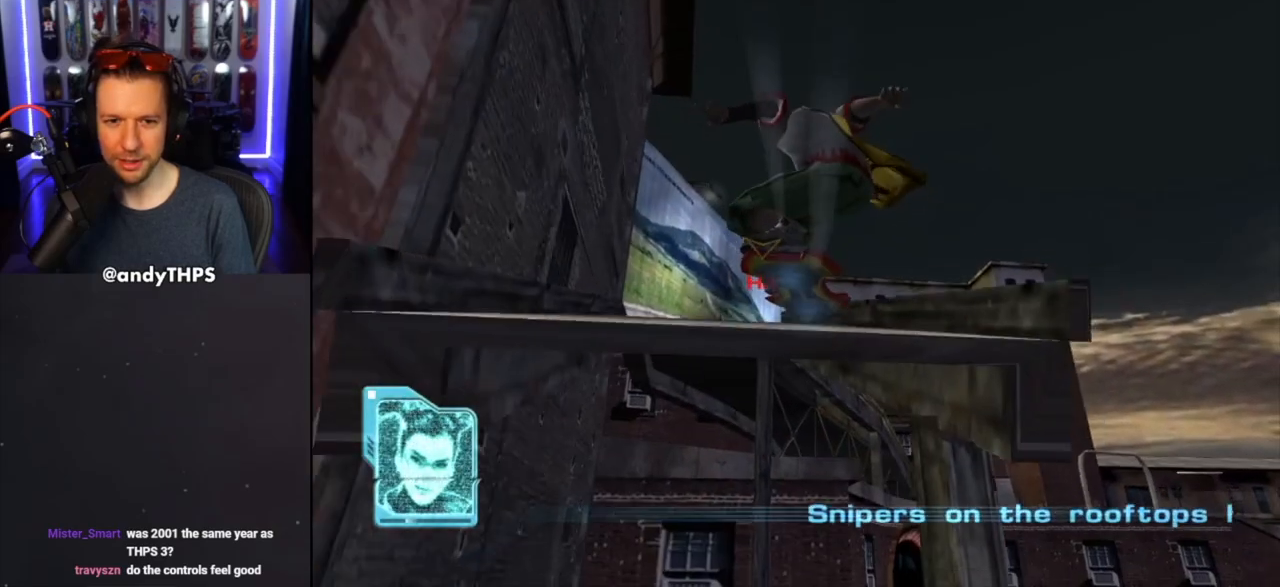
{"dt_ms": 500, "buttons": [], "left_stick": "left", "right_stick": "center", "events": [[150, "left_stick", "left"], [467, "CROSS", "up"]]}
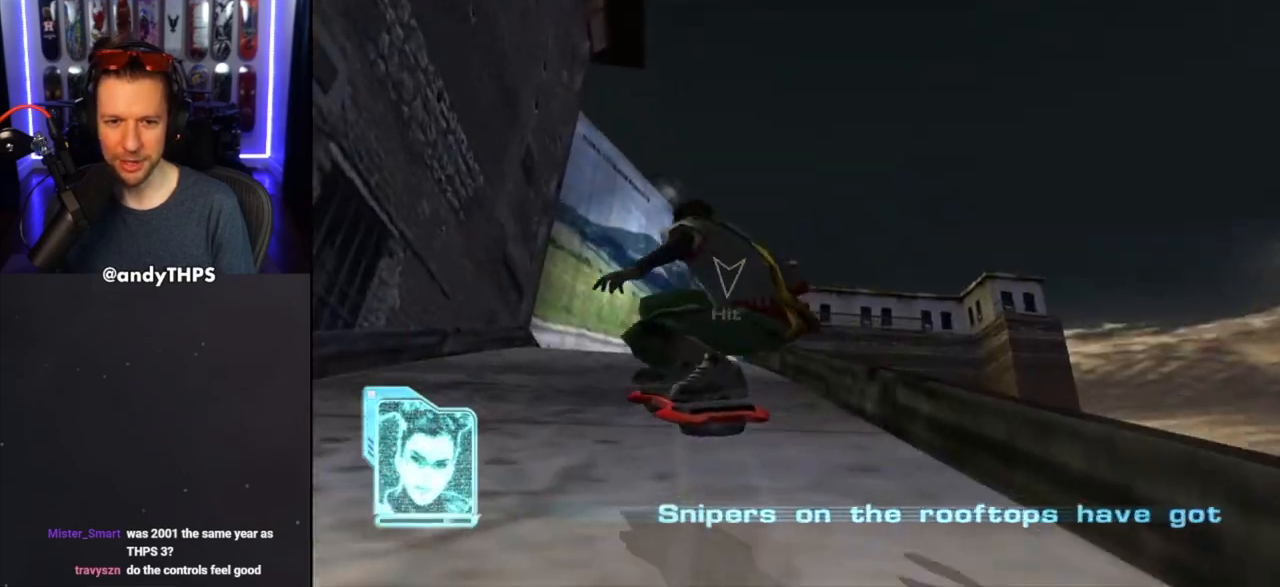
{"dt_ms": 500, "buttons": [], "left_stick": "right", "right_stick": "center", "events": [[167, "left_stick", "center"], [317, "left_stick", "right"]]}